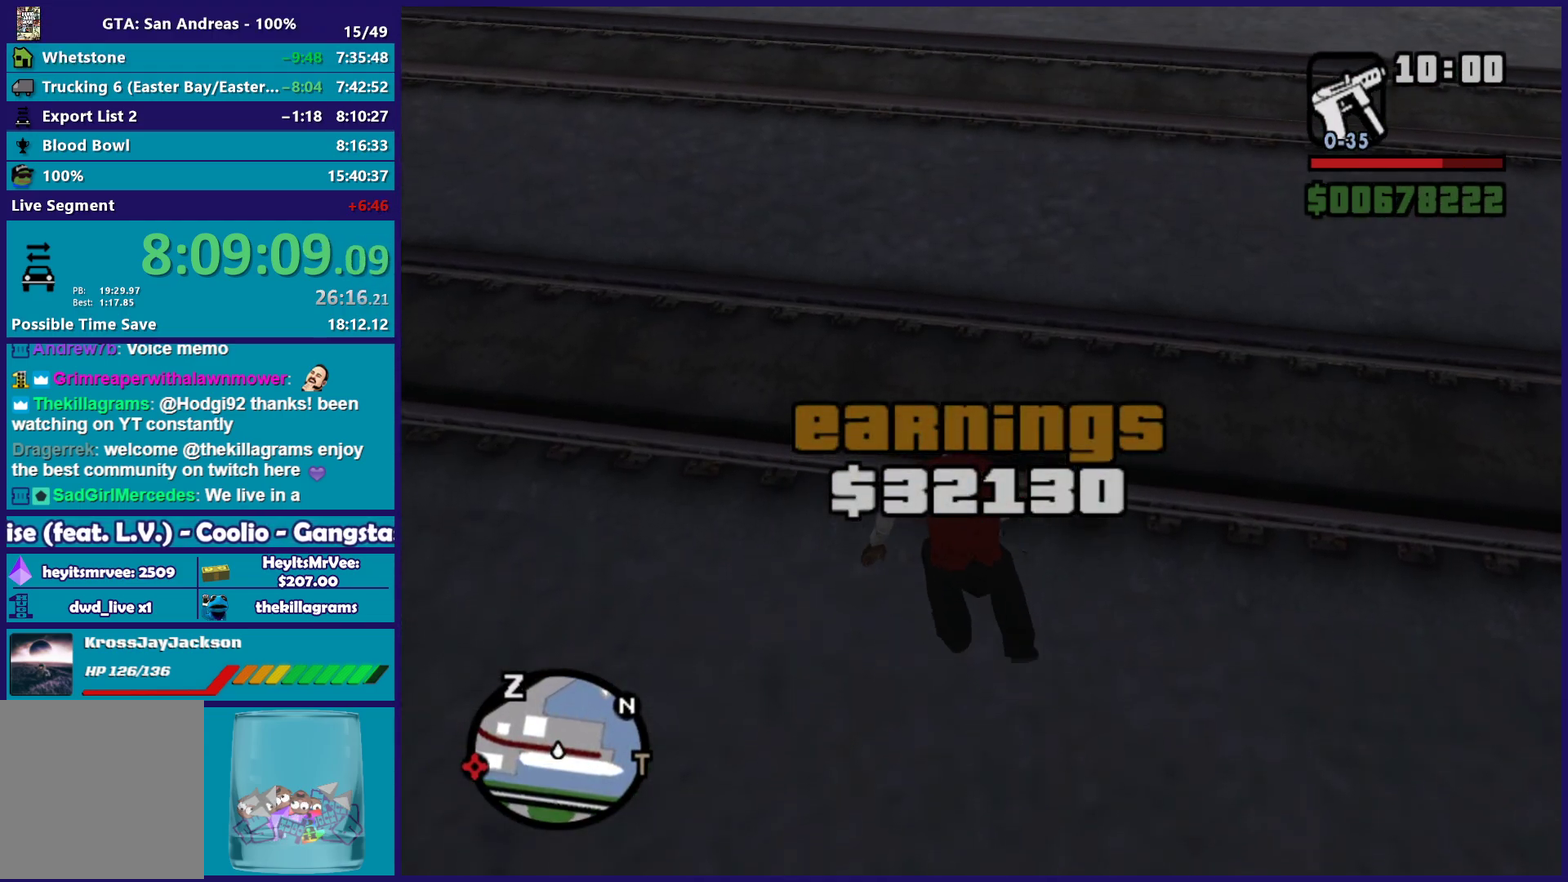
Gameplay with a controller (Xbox layout); each line is a JSON object with the inputs held at the frame after it. "events" lists button and stick changes between this image and that frame as [ms after this image, input, new state], when the widget could be followed in between.
{"buttons": [], "left_stick": "up-left", "right_stick": "center", "events": [[100, "A", "up"], [183, "A", "down"], [250, "left_stick", "up-left"], [300, "A", "up"], [383, "A", "down"], [483, "A", "up"]]}
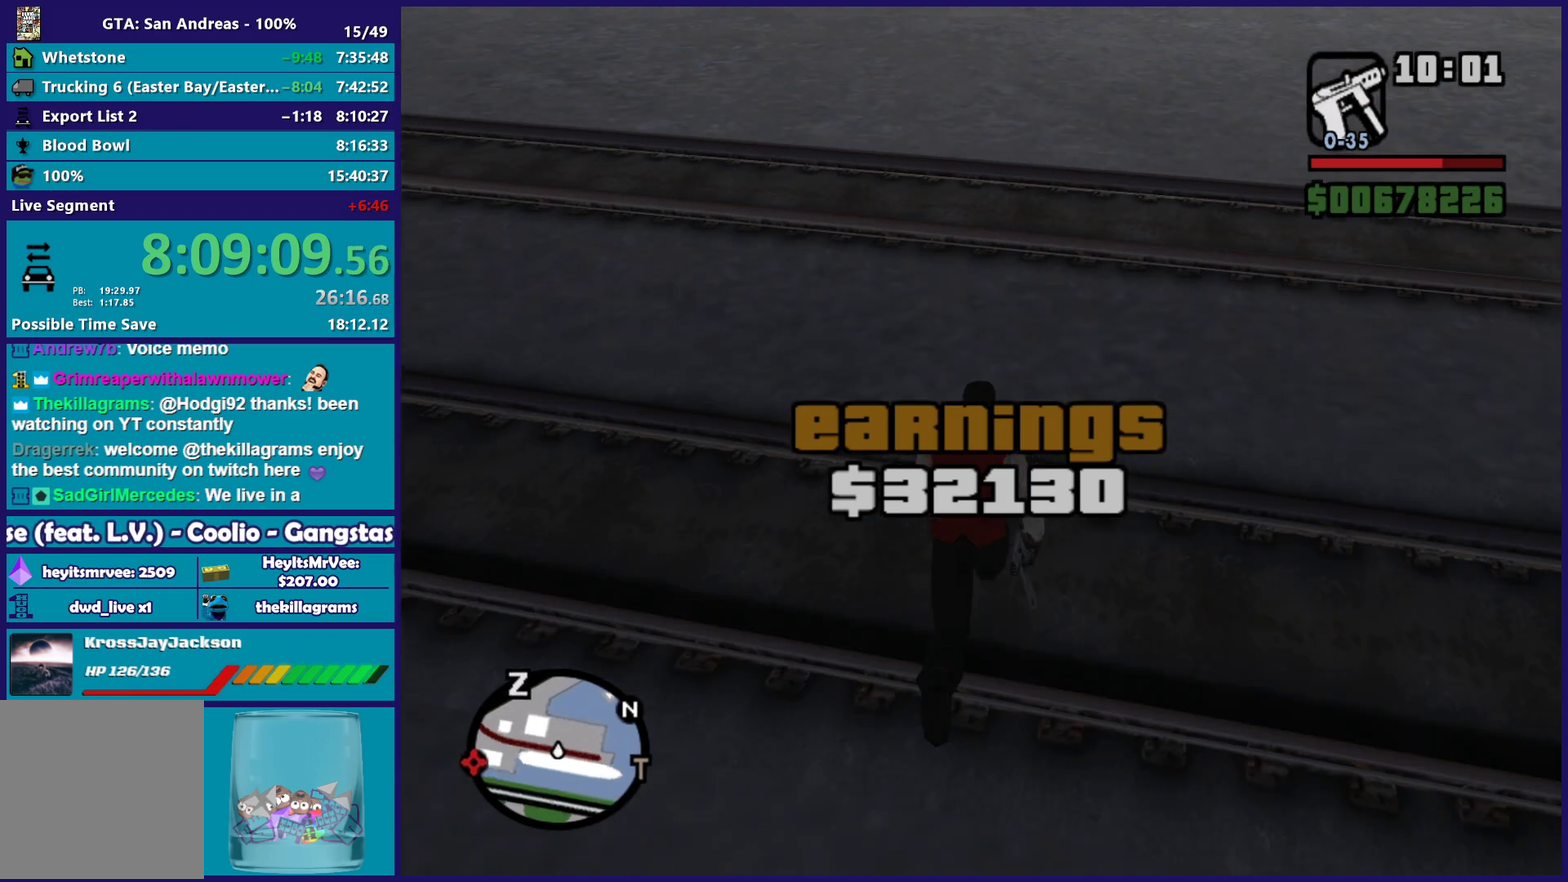
{"buttons": ["A"], "left_stick": "up", "right_stick": "center", "events": [[83, "A", "down"], [183, "A", "up"], [267, "A", "down"], [383, "A", "up"], [417, "left_stick", "up"], [467, "A", "down"]]}
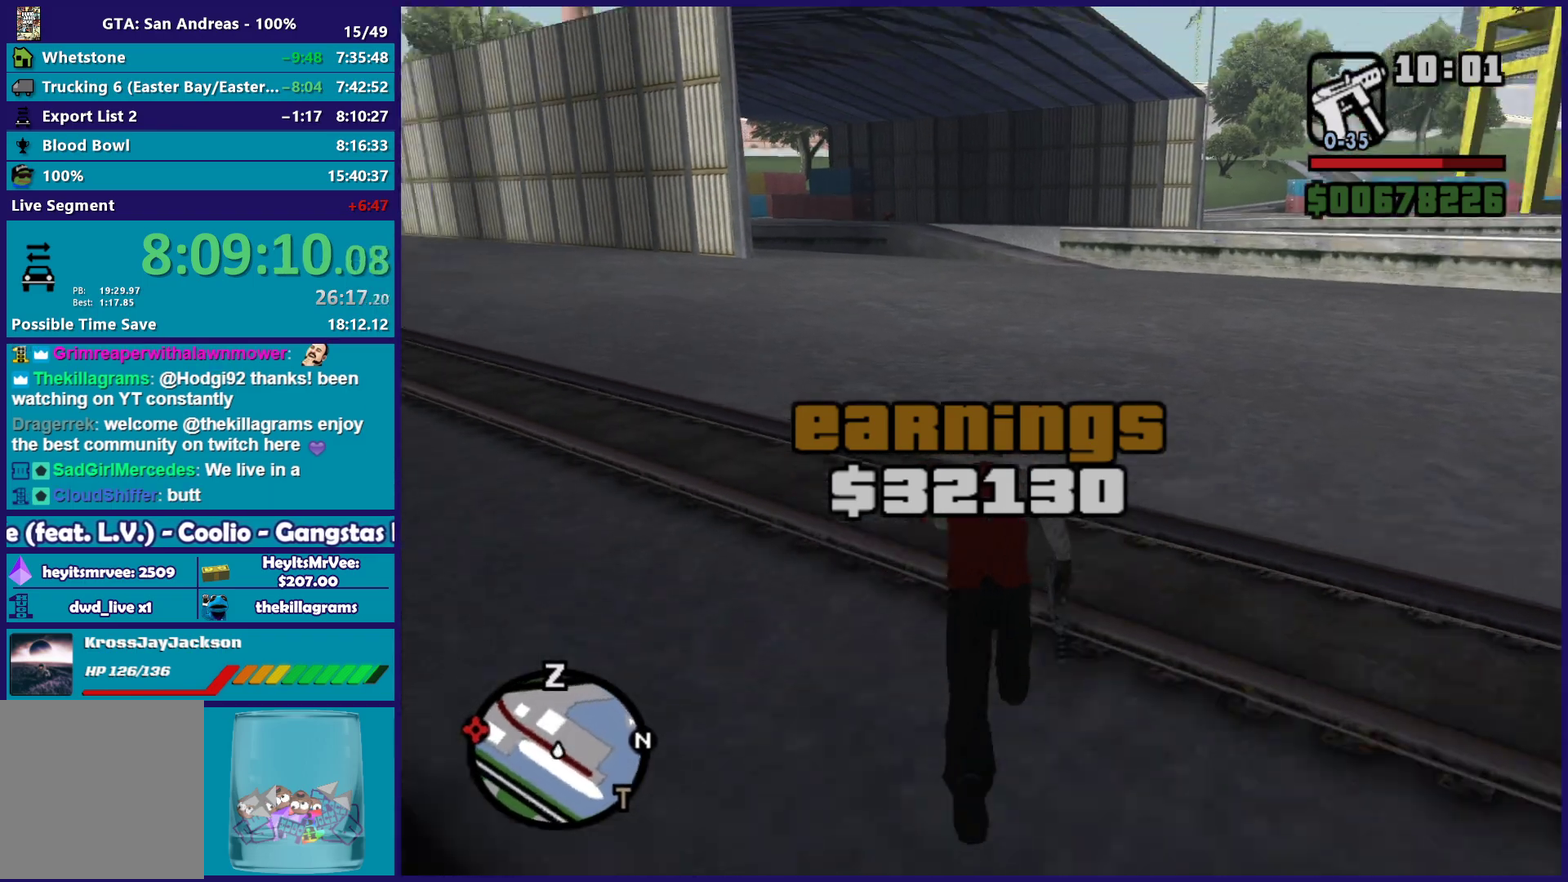
{"buttons": [], "left_stick": "up", "right_stick": "center", "events": [[67, "A", "up"], [167, "A", "down"], [267, "A", "up"], [350, "A", "down"], [350, "left_stick", "up-left"], [450, "A", "up"], [500, "left_stick", "up"]]}
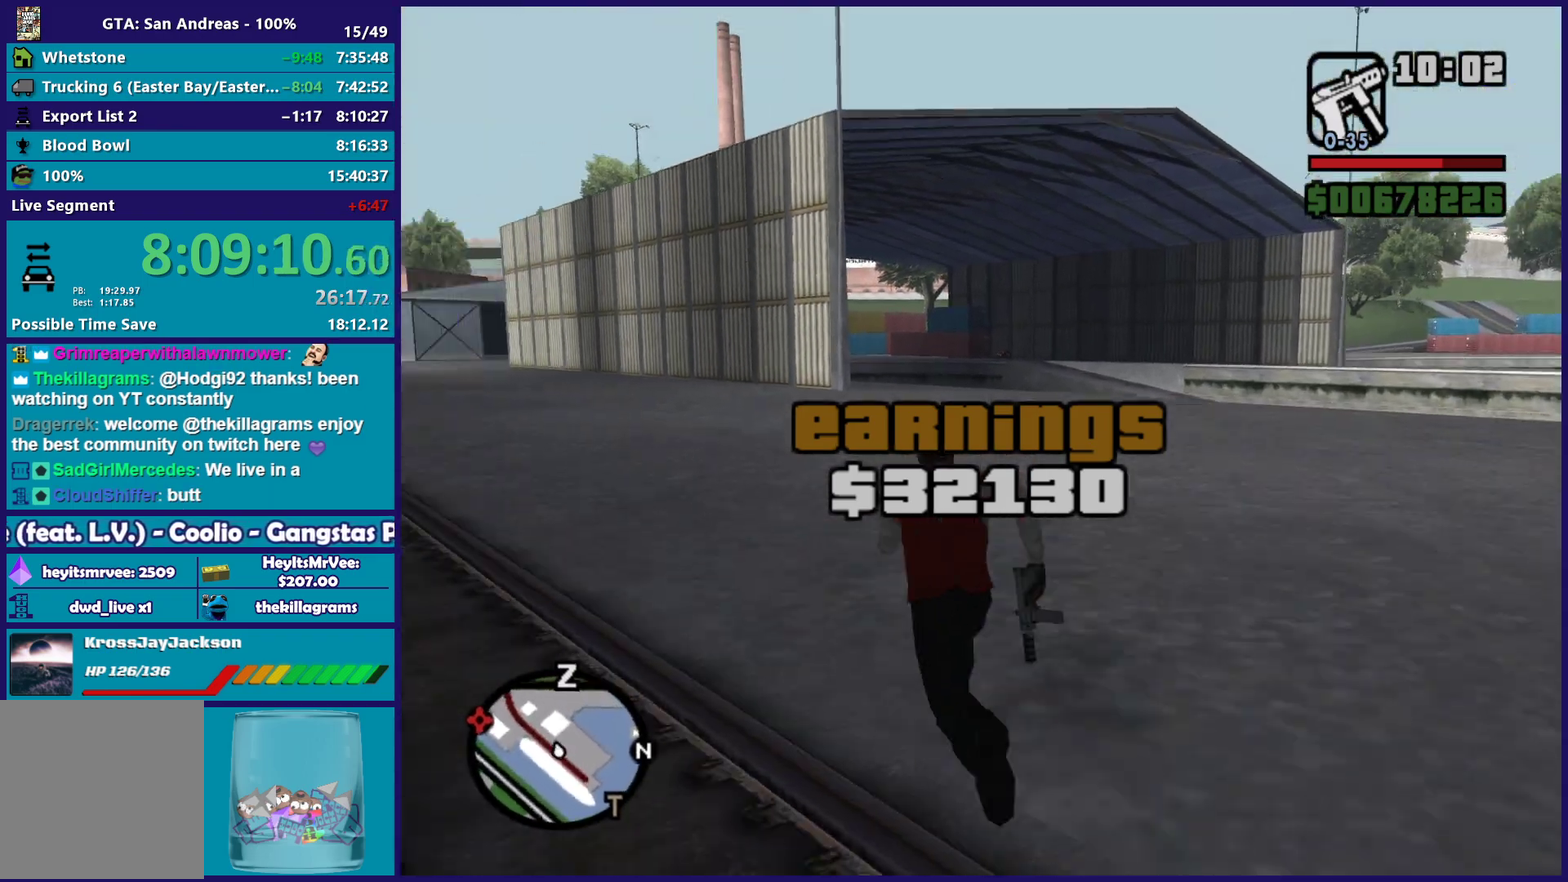
{"buttons": ["A"], "left_stick": "up", "right_stick": "center", "events": [[33, "A", "down"], [150, "A", "up"], [217, "A", "down"], [350, "A", "up"], [433, "A", "down"]]}
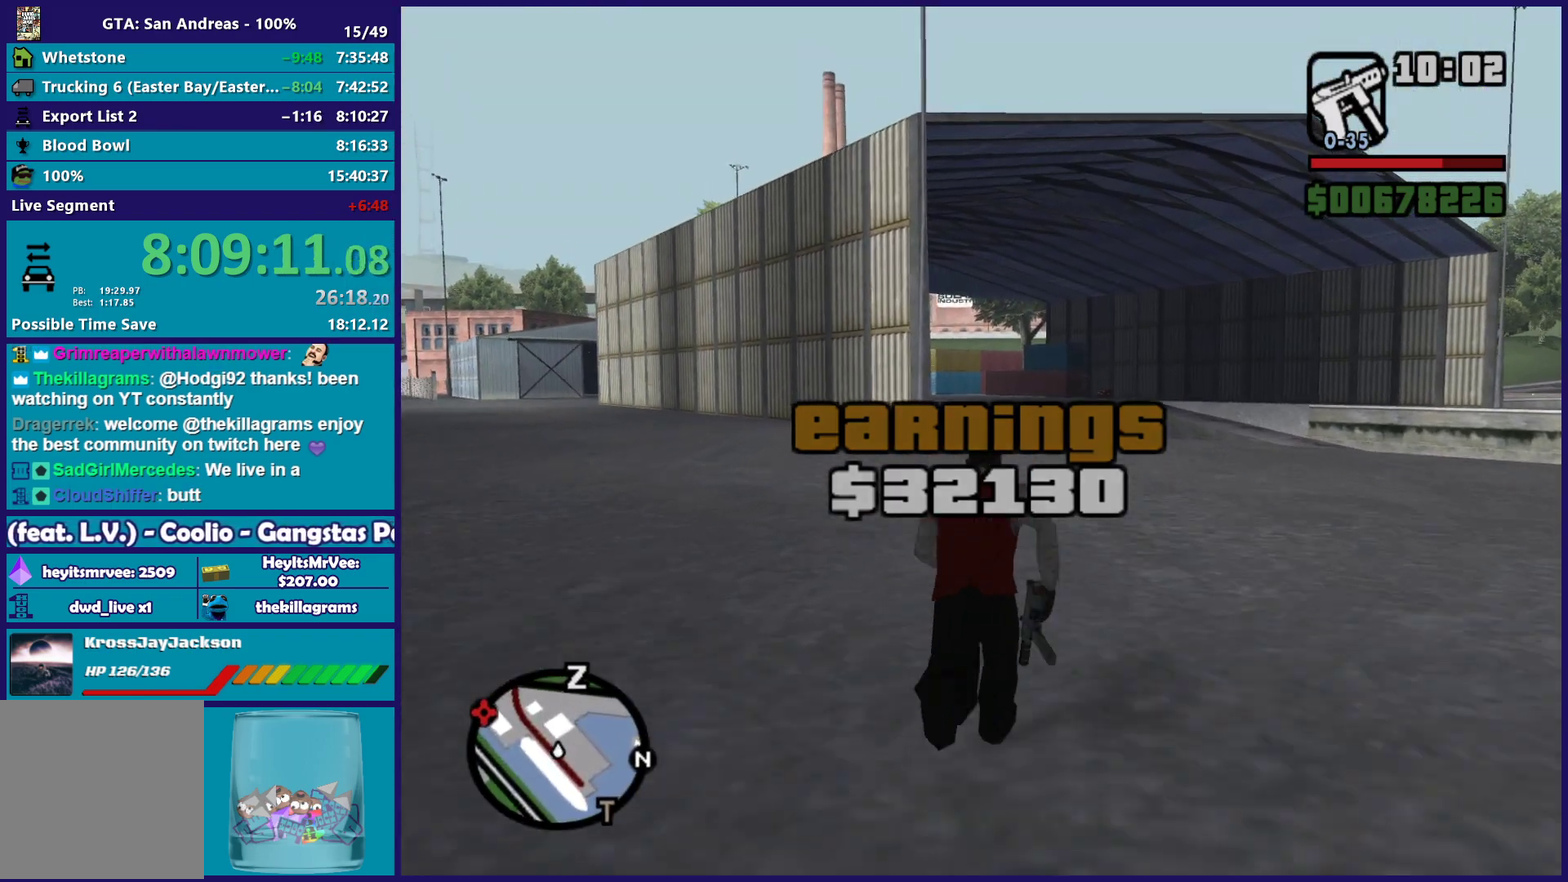
{"buttons": ["A"], "left_stick": "up", "right_stick": "center", "events": [[17, "A", "up"], [117, "A", "down"], [217, "A", "up"], [300, "A", "down"], [400, "A", "up"], [500, "A", "down"]]}
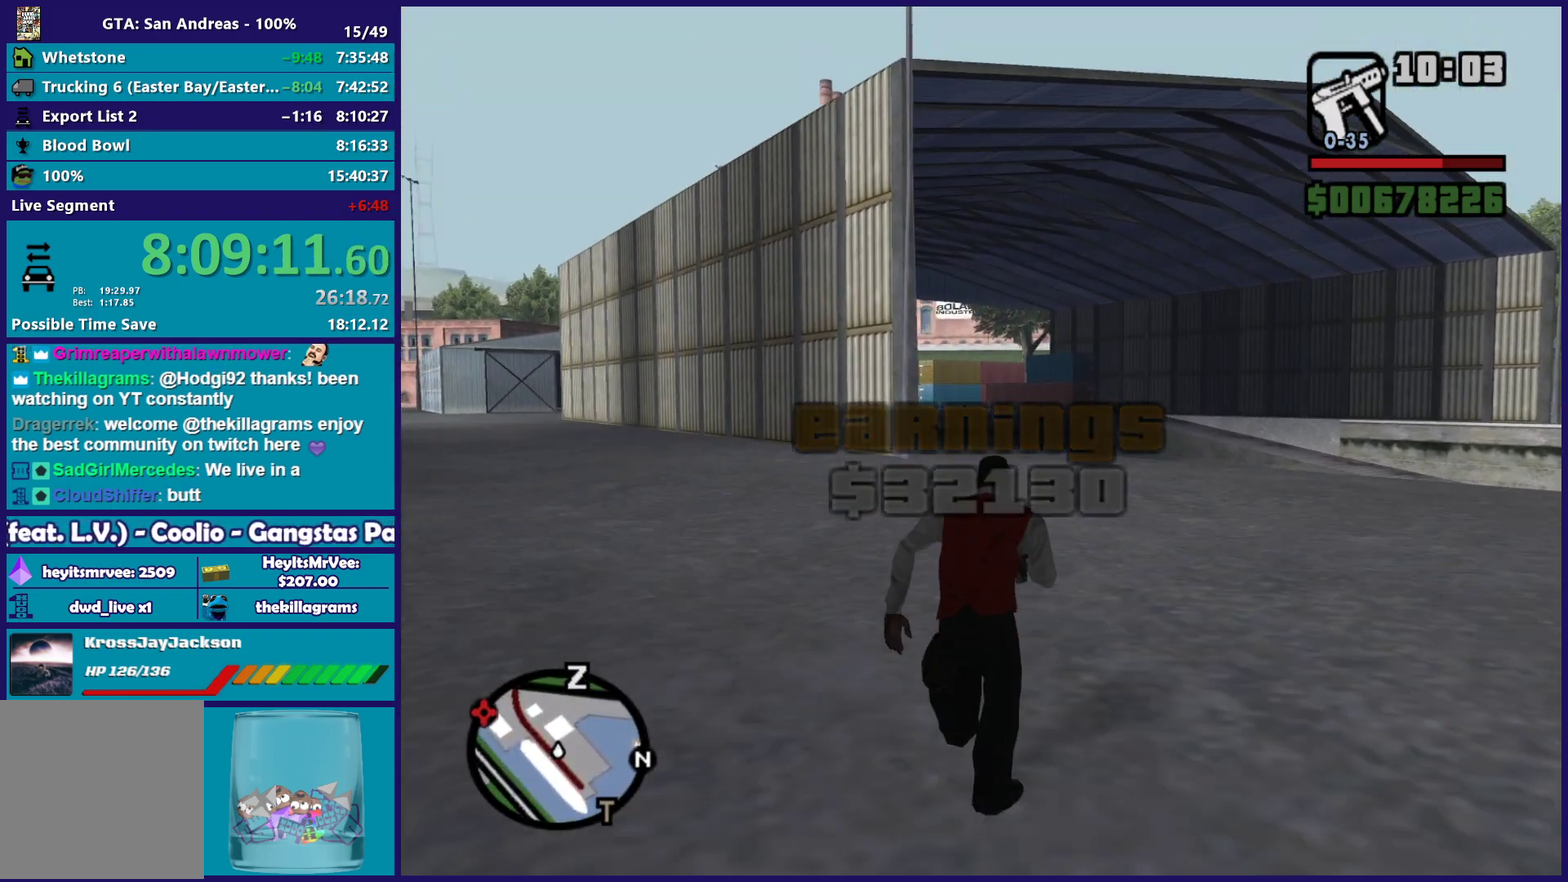
{"buttons": [], "left_stick": "up", "right_stick": "center", "events": [[100, "A", "up"], [200, "A", "down"], [283, "A", "up"], [400, "A", "down"], [483, "A", "up"]]}
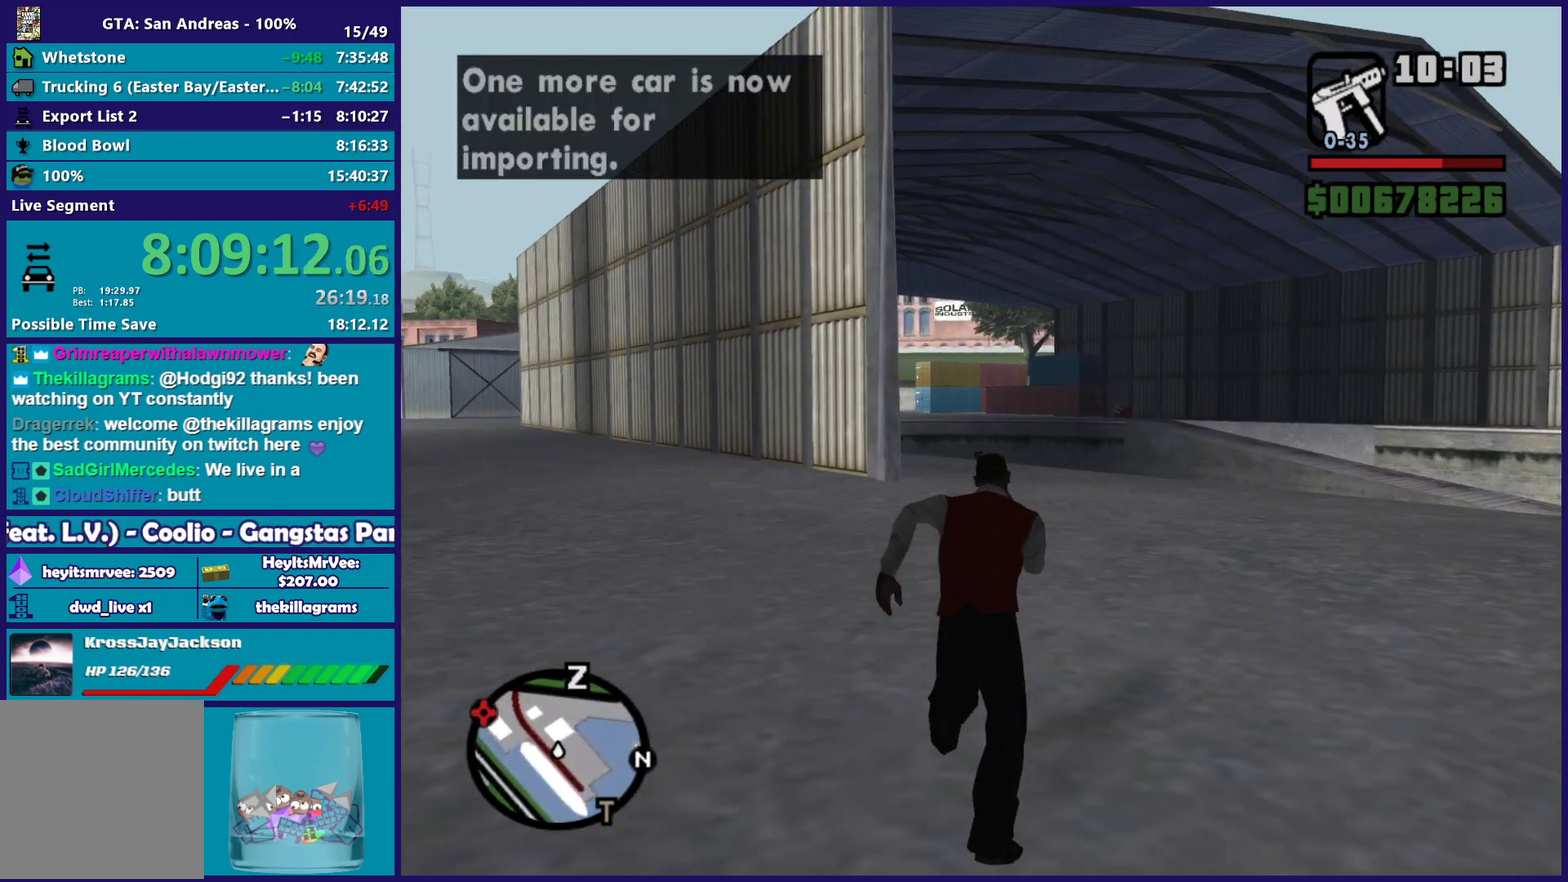
{"buttons": ["A"], "left_stick": "up", "right_stick": "center", "events": [[100, "A", "down"], [200, "A", "up"], [283, "A", "down"], [383, "A", "up"], [483, "A", "down"]]}
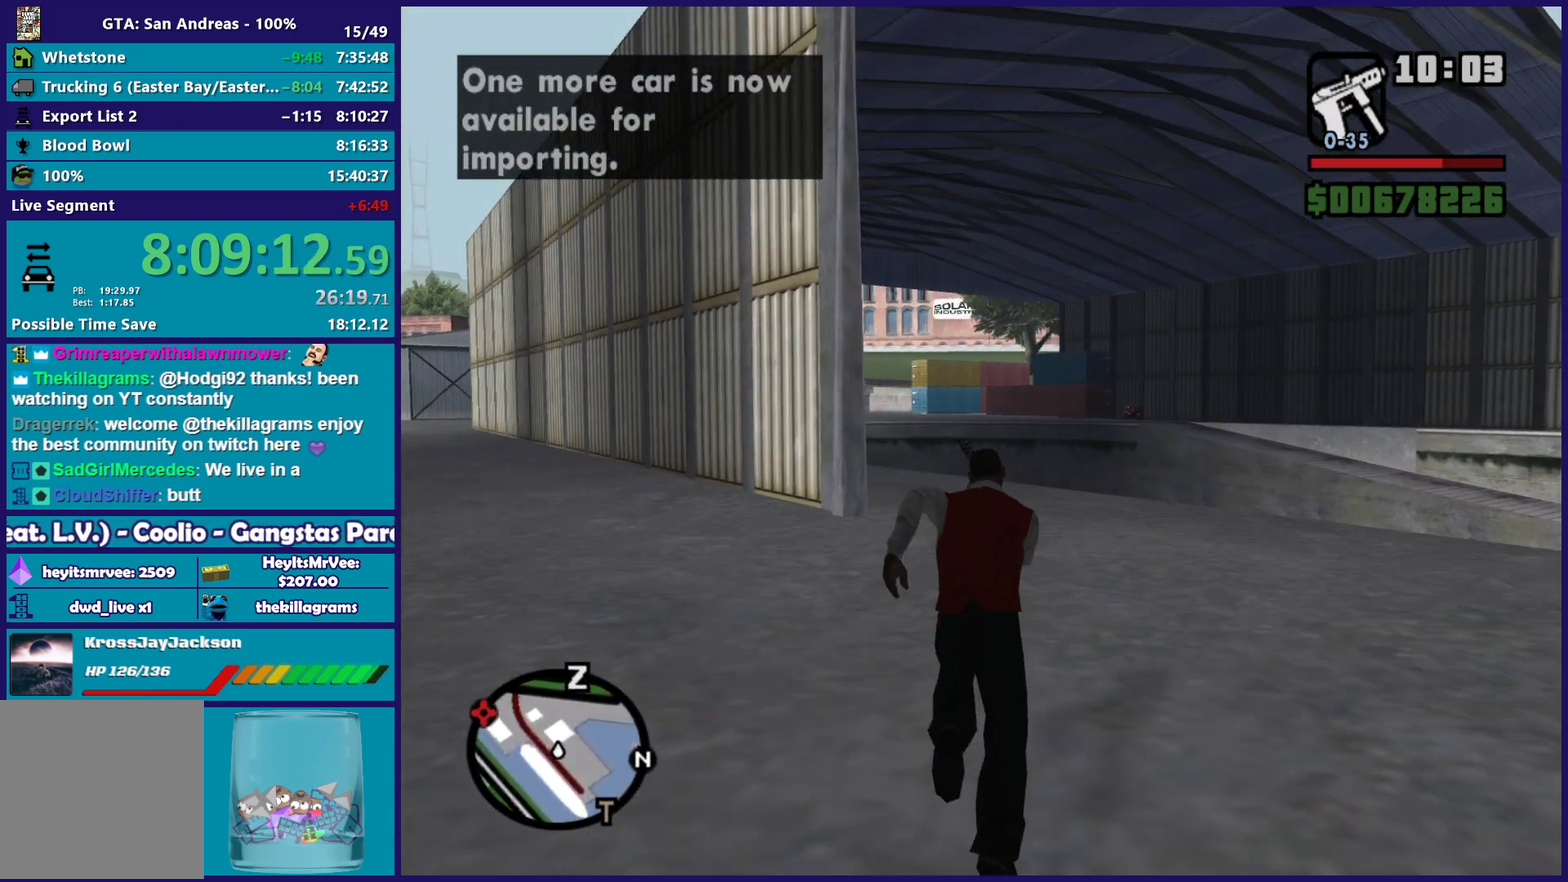
{"buttons": [], "left_stick": "up", "right_stick": "center", "events": [[67, "A", "up"], [183, "A", "down"], [283, "A", "up"], [383, "A", "down"], [483, "A", "up"]]}
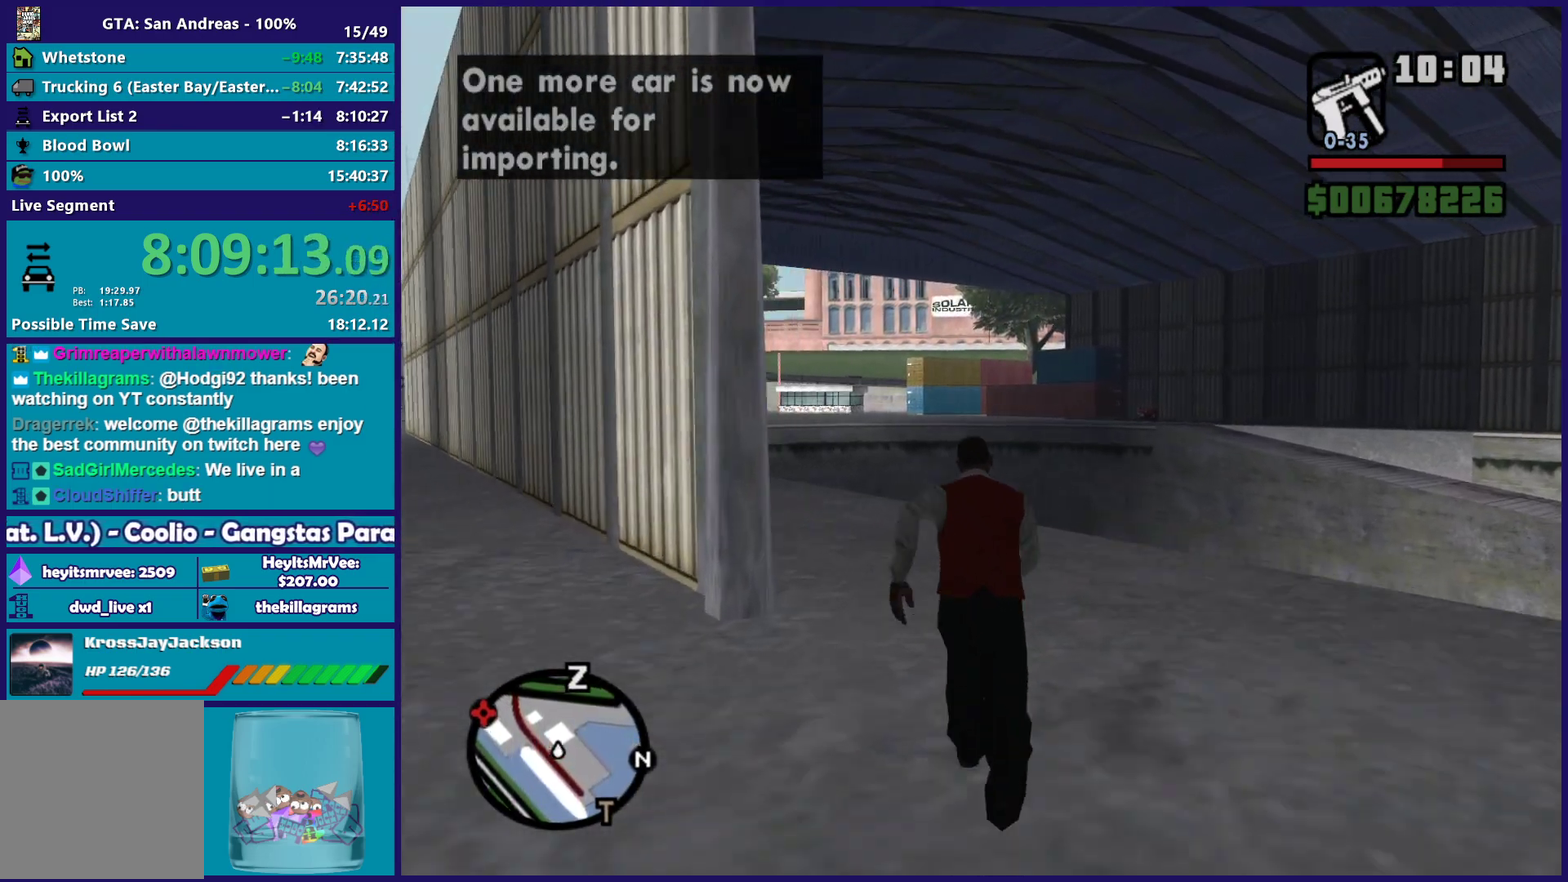
{"buttons": ["A"], "left_stick": "up", "right_stick": "center", "events": [[67, "A", "down"], [183, "A", "up"], [217, "left_stick", "up-left"], [267, "A", "down"], [367, "A", "up"], [467, "A", "down"], [500, "left_stick", "up"]]}
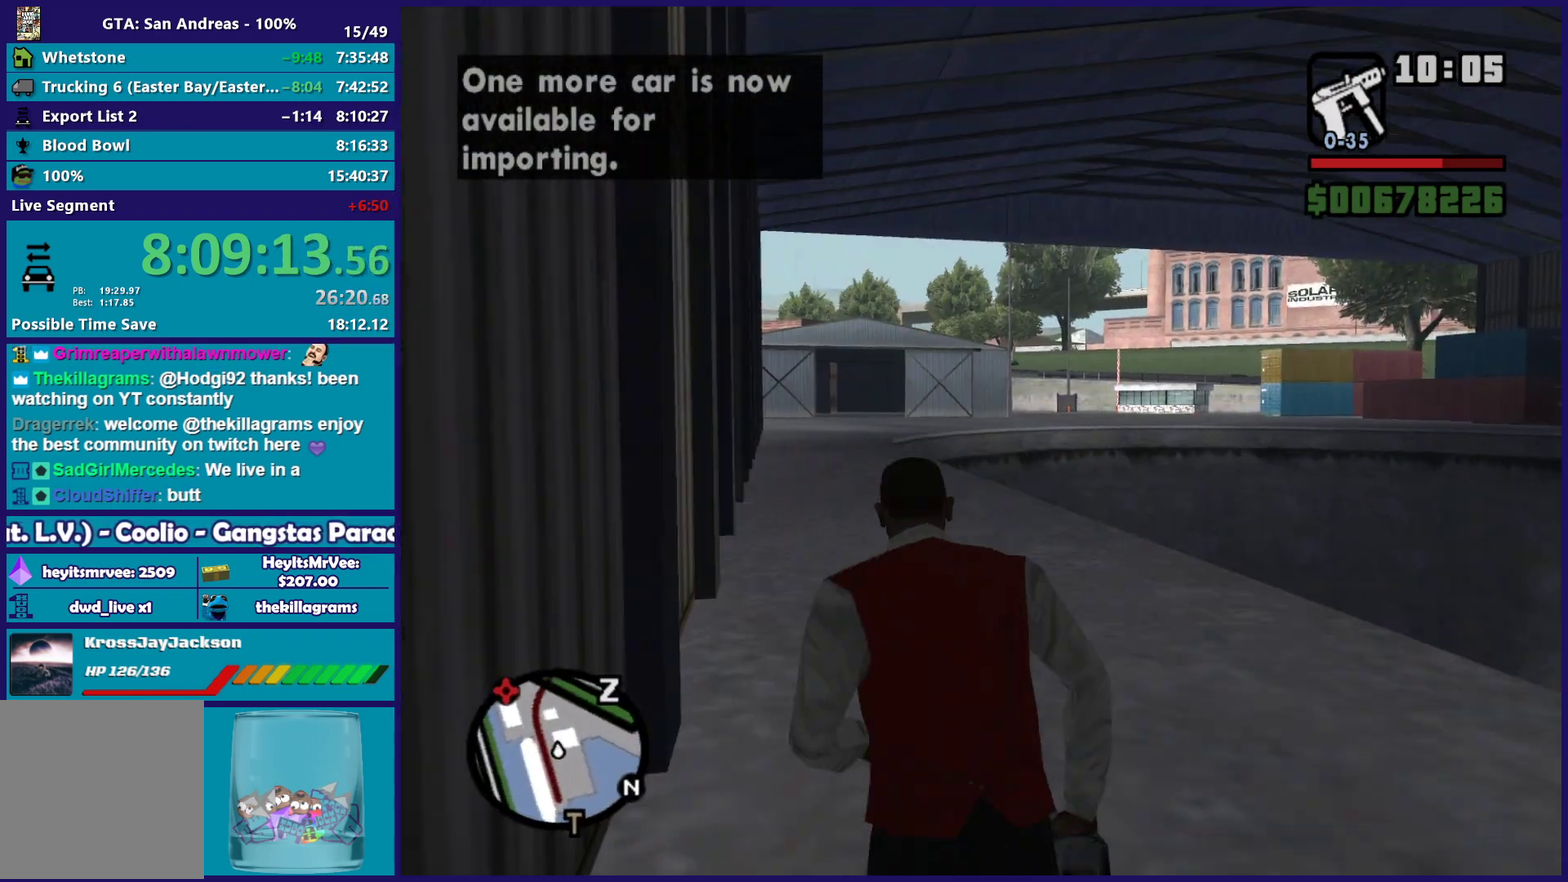
{"buttons": [], "left_stick": "up", "right_stick": "center", "events": [[50, "A", "up"], [167, "A", "down"], [267, "A", "up"], [367, "A", "down"], [450, "A", "up"]]}
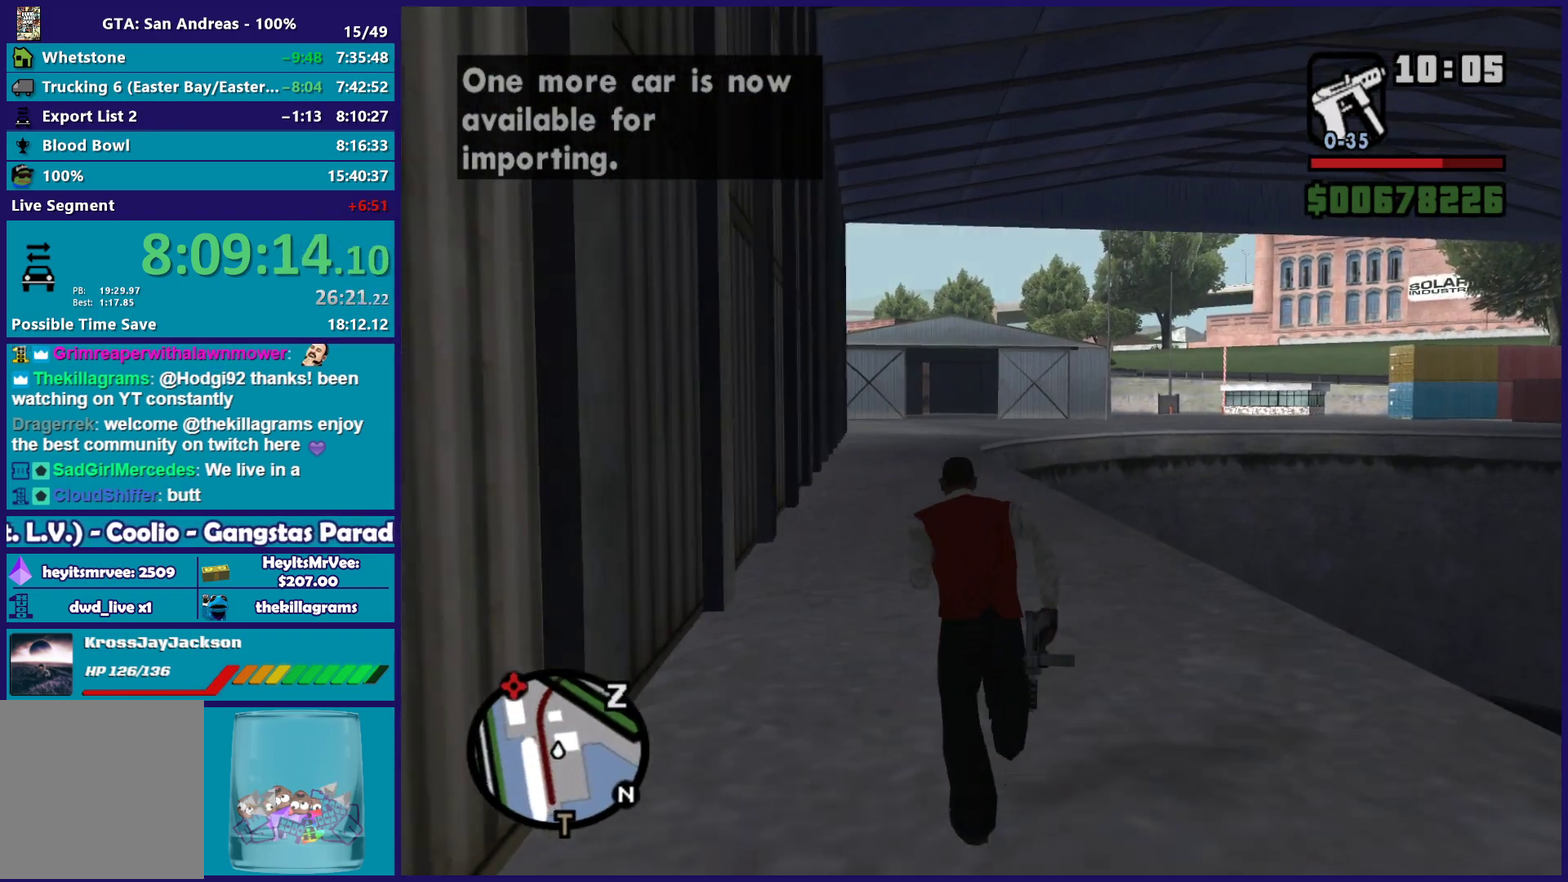
{"buttons": ["A"], "left_stick": "up", "right_stick": "center", "events": [[67, "A", "down"], [100, "left_stick", "up-left"], [167, "A", "up"], [183, "left_stick", "up"], [250, "A", "down"], [350, "A", "up"], [467, "A", "down"]]}
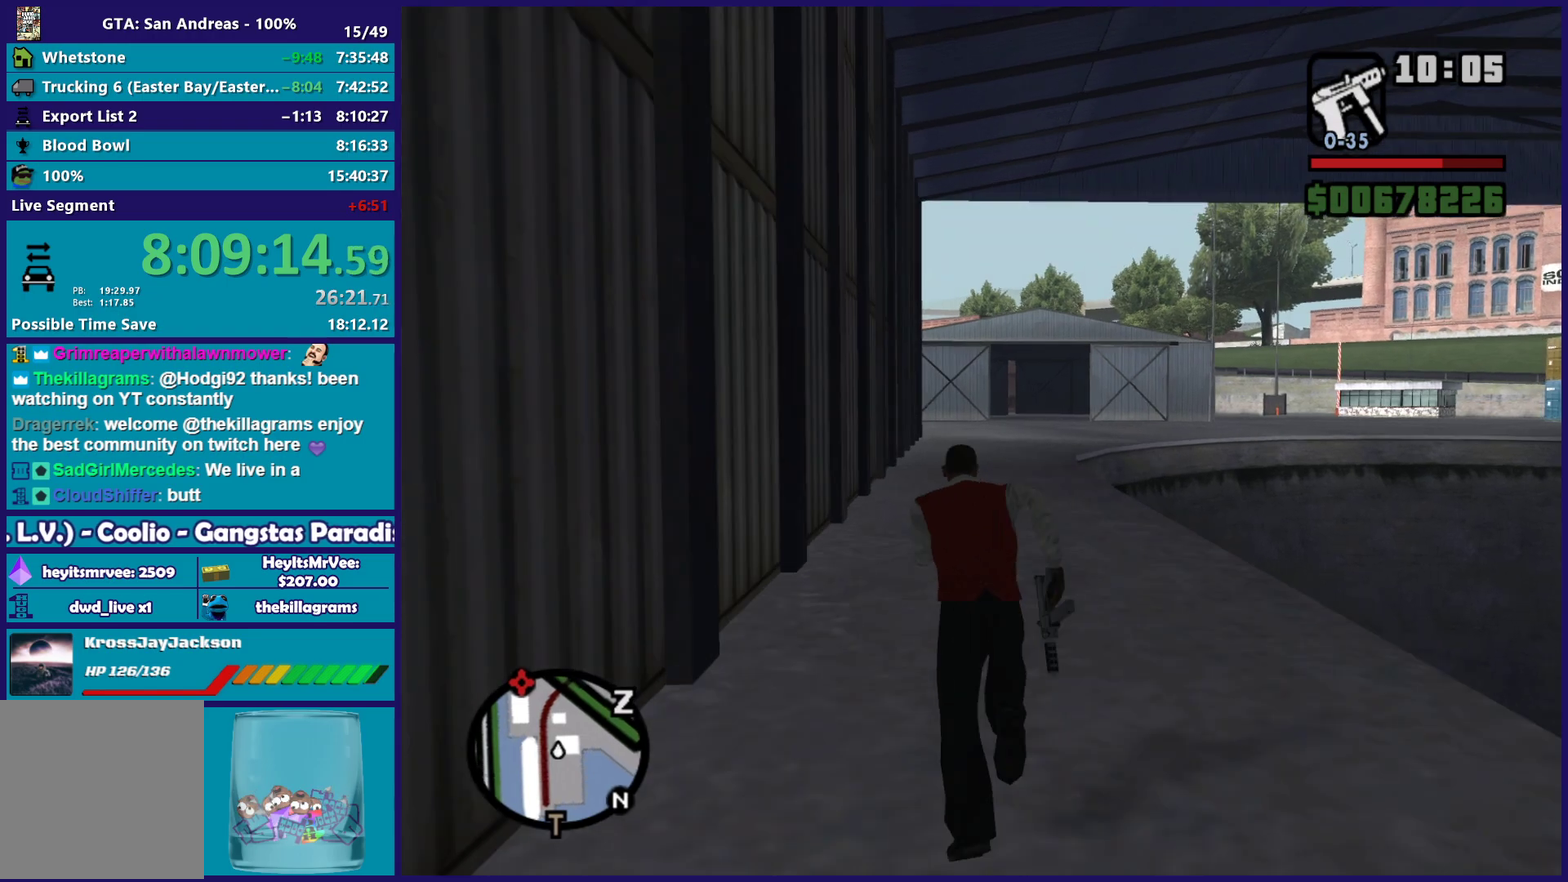
{"buttons": [], "left_stick": "up", "right_stick": "center", "events": [[67, "A", "up"], [150, "A", "down"], [250, "A", "up"], [350, "A", "down"], [450, "A", "up"]]}
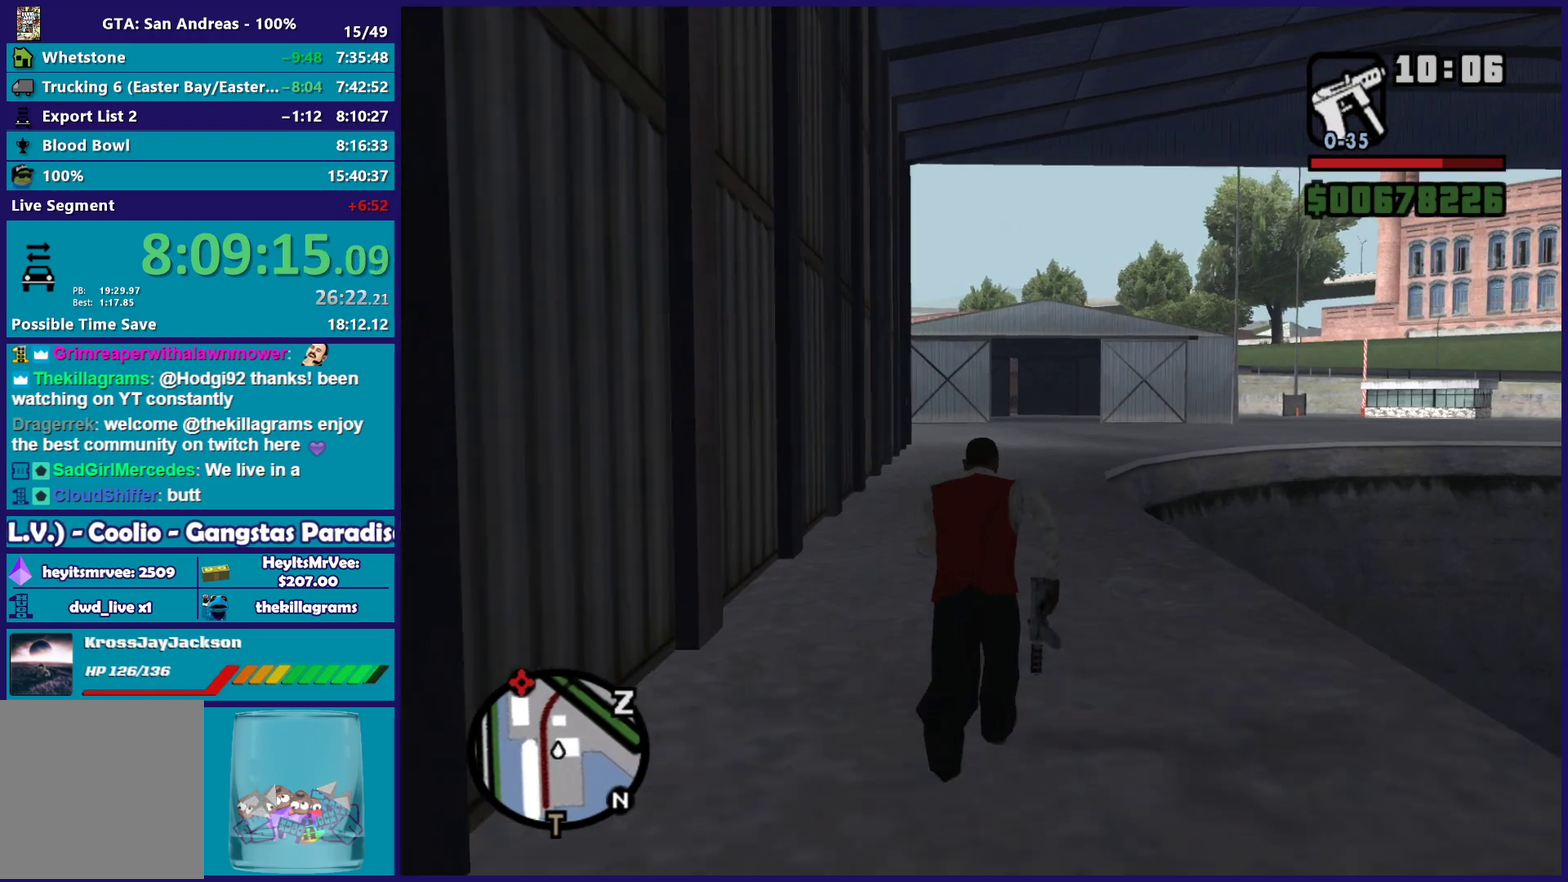
{"buttons": ["A"], "left_stick": "up", "right_stick": "center", "events": [[67, "A", "down"], [167, "A", "up"], [250, "A", "down"], [367, "A", "up"], [450, "A", "down"]]}
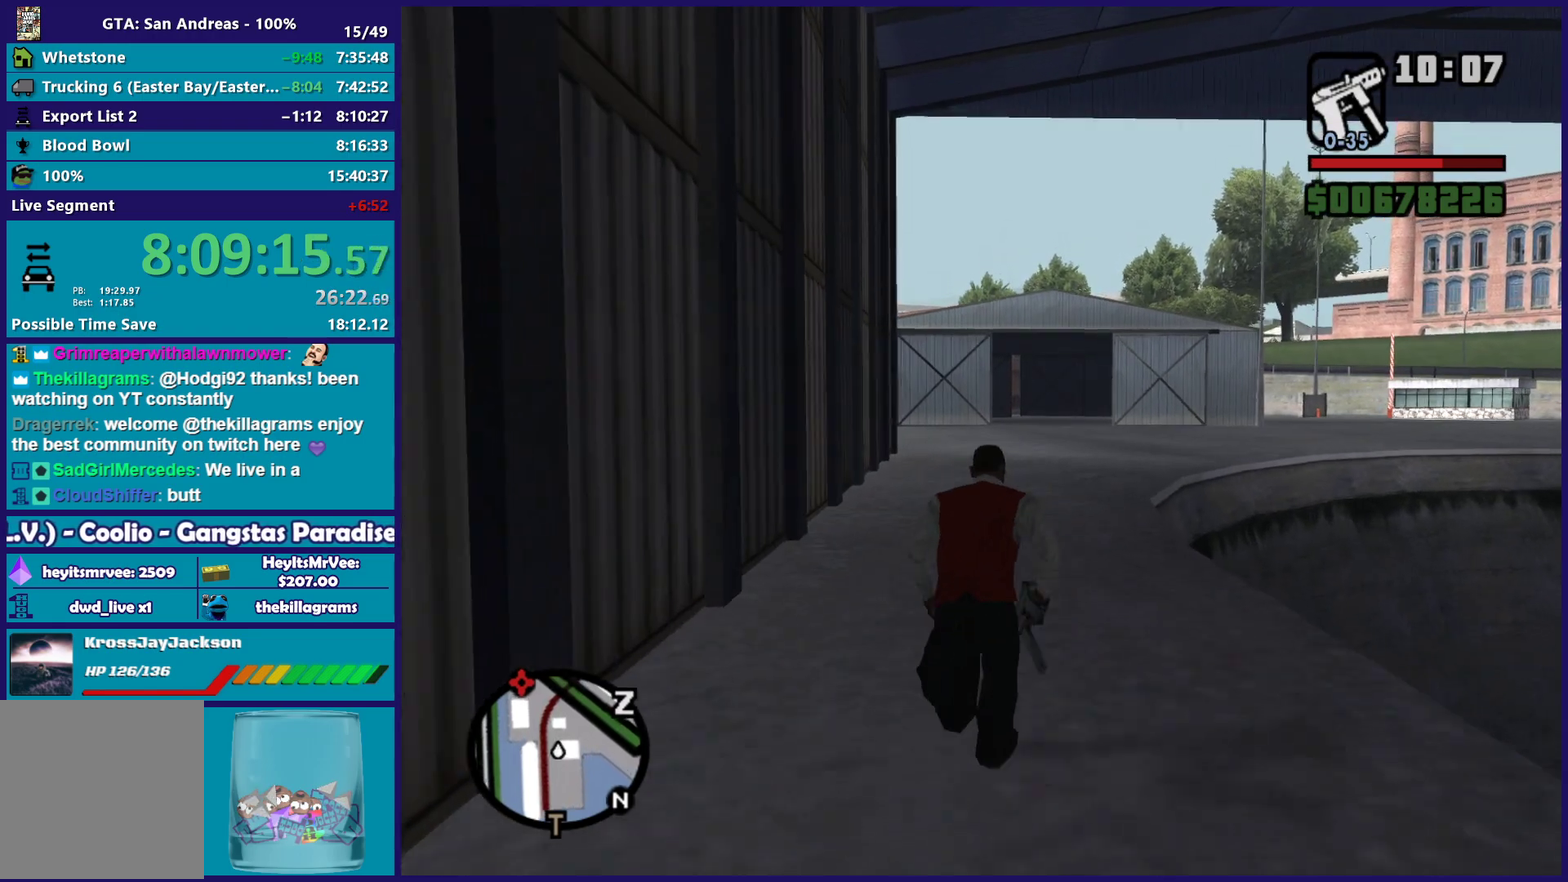
{"buttons": [], "left_stick": "up", "right_stick": "center", "events": [[50, "A", "up"], [150, "A", "down"], [267, "A", "up"], [367, "A", "down"], [467, "A", "up"]]}
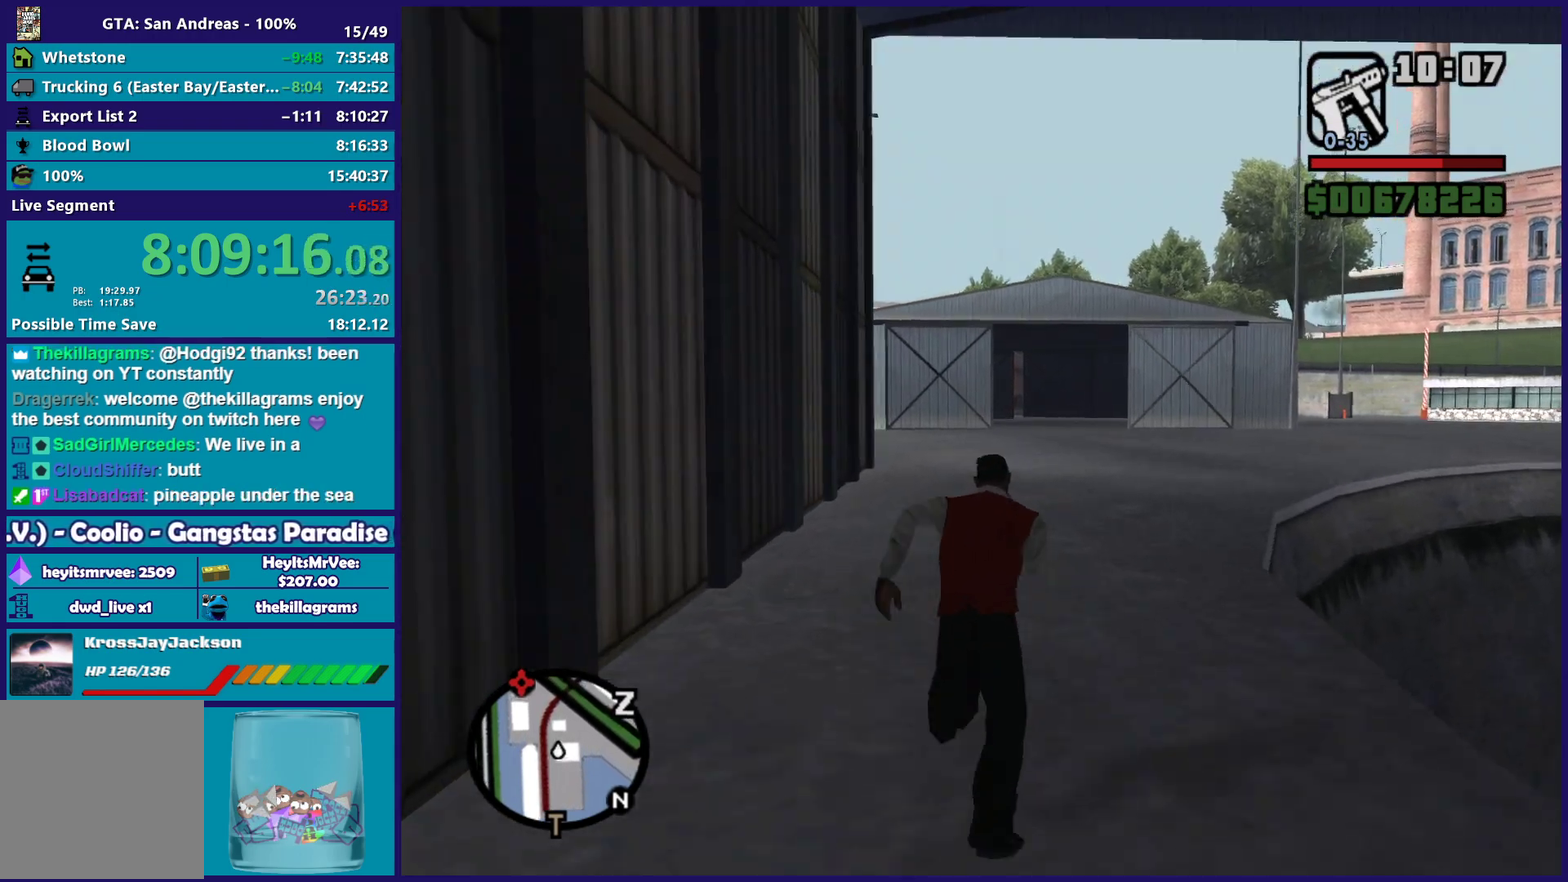
{"buttons": ["A"], "left_stick": "up-right", "right_stick": "center", "events": [[67, "A", "down"], [167, "A", "up"], [267, "A", "down"], [367, "A", "up"], [417, "left_stick", "up-right"], [467, "A", "down"]]}
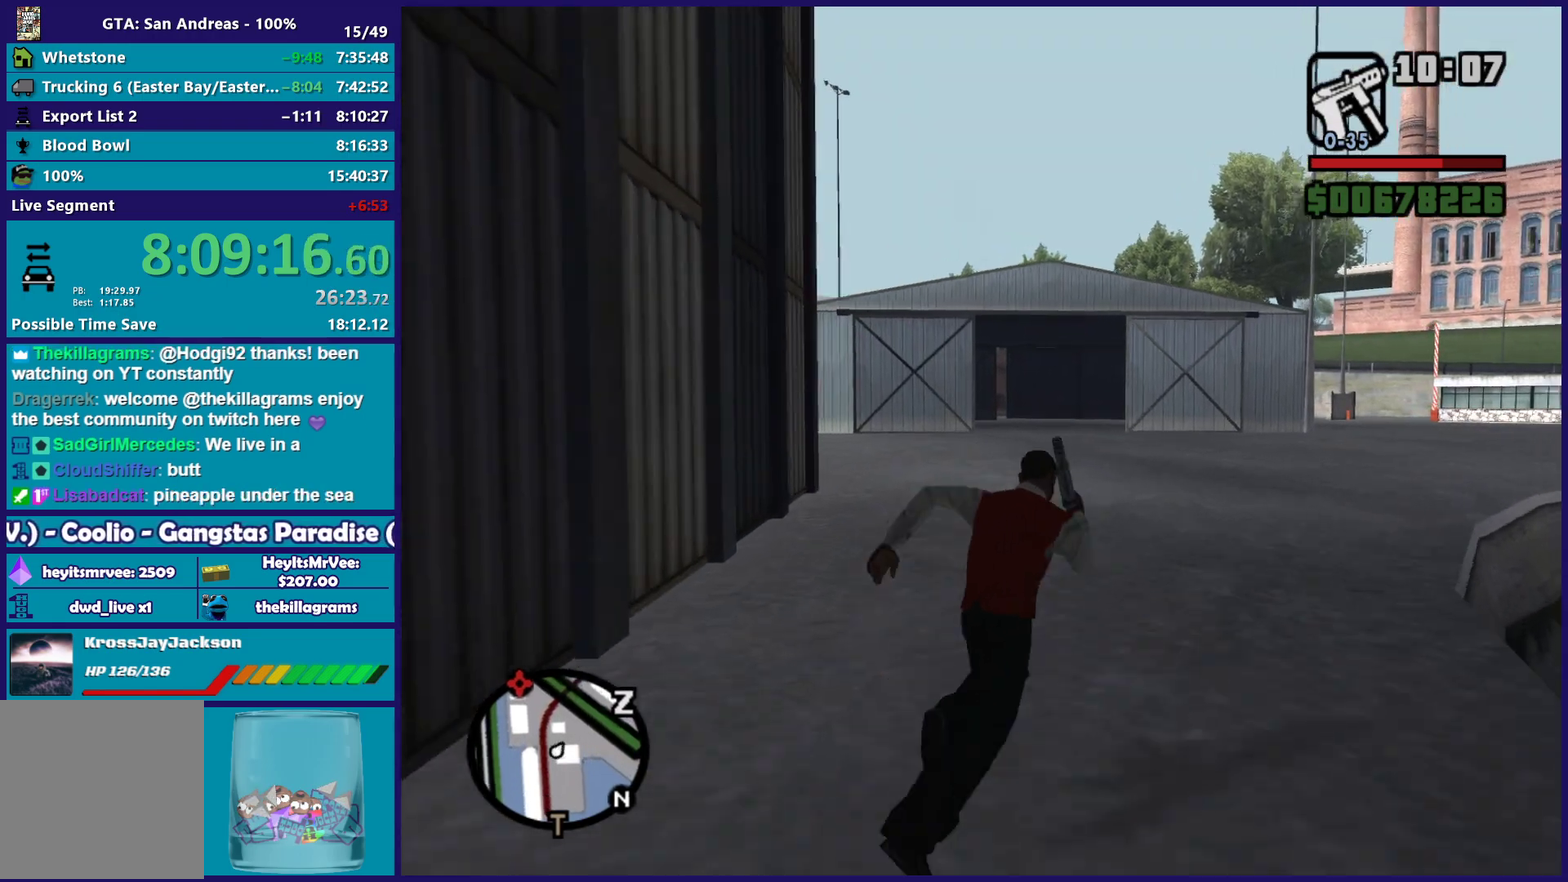
{"buttons": [], "left_stick": "up-right", "right_stick": "center", "events": [[33, "left_stick", "up"], [67, "A", "up"], [167, "A", "down"], [267, "A", "up"], [383, "A", "down"], [417, "left_stick", "up-right"], [483, "A", "up"]]}